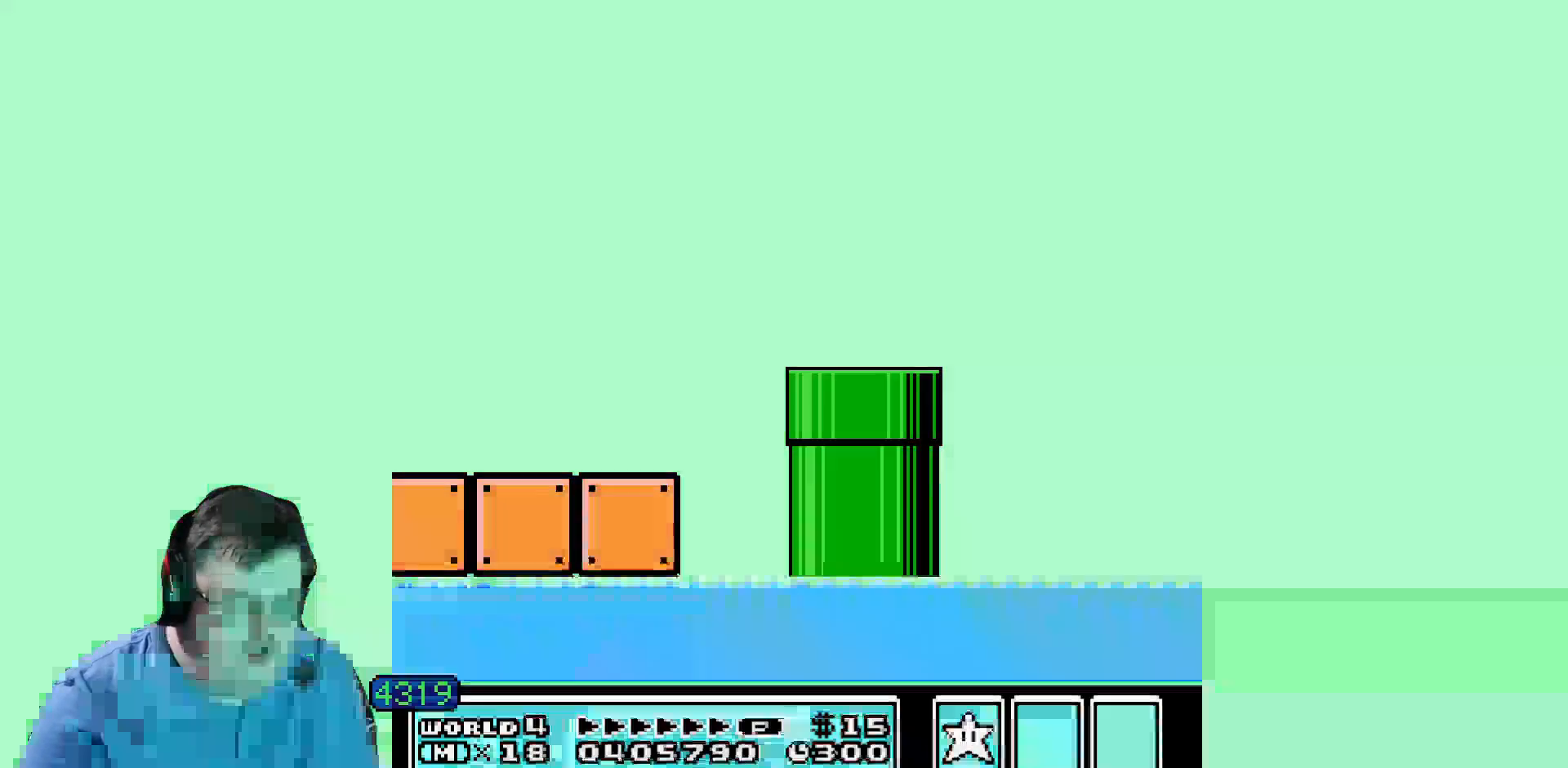
Gameplay with a controller (Nintendo layout); each line is a JSON object with the inputs held at the frame after it. "events" lists button and stick changes between this image and that frame as [ms after this image, input, new state], when the widget could be followed in between. Not read: A B DPAD_DOWN DPAD_RIGHT DPAD_UP L1 L3 R1 R3 SELECT START X Y other_buttons.
{"buttons": [], "events": []}
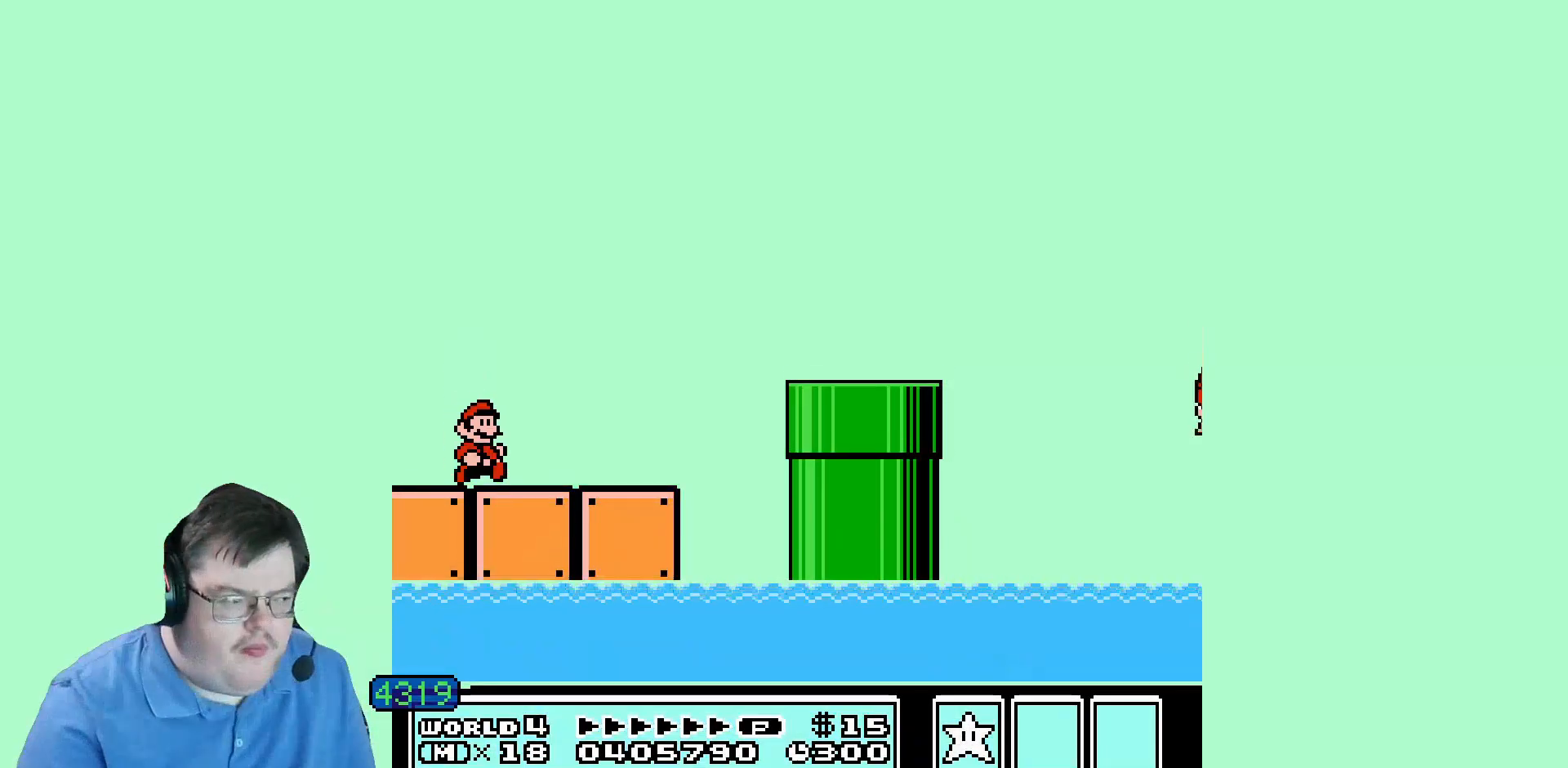
{"buttons": [], "events": []}
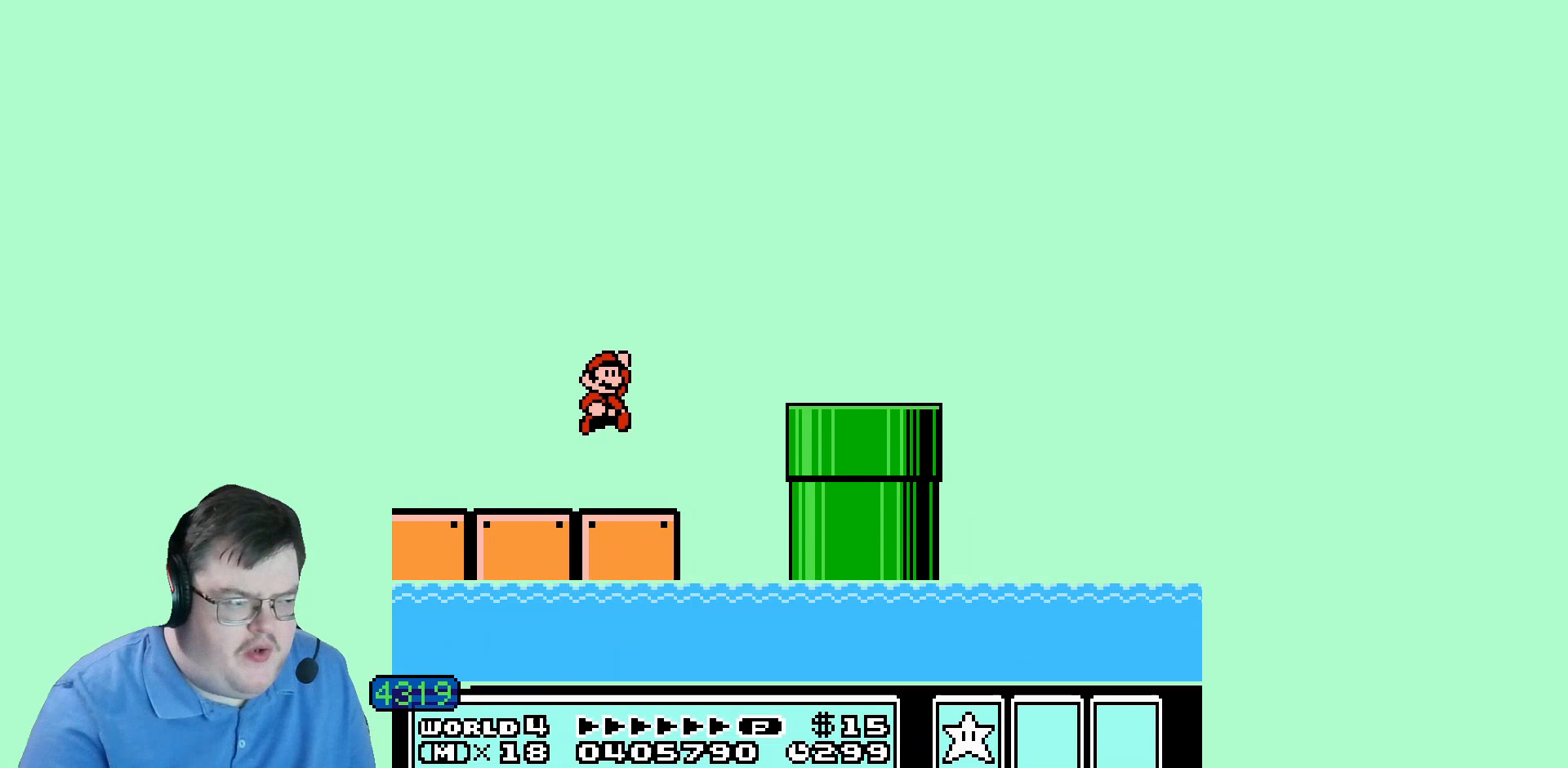
{"buttons": ["DPAD_LEFT"], "events": [[400, "DPAD_LEFT", "down"]]}
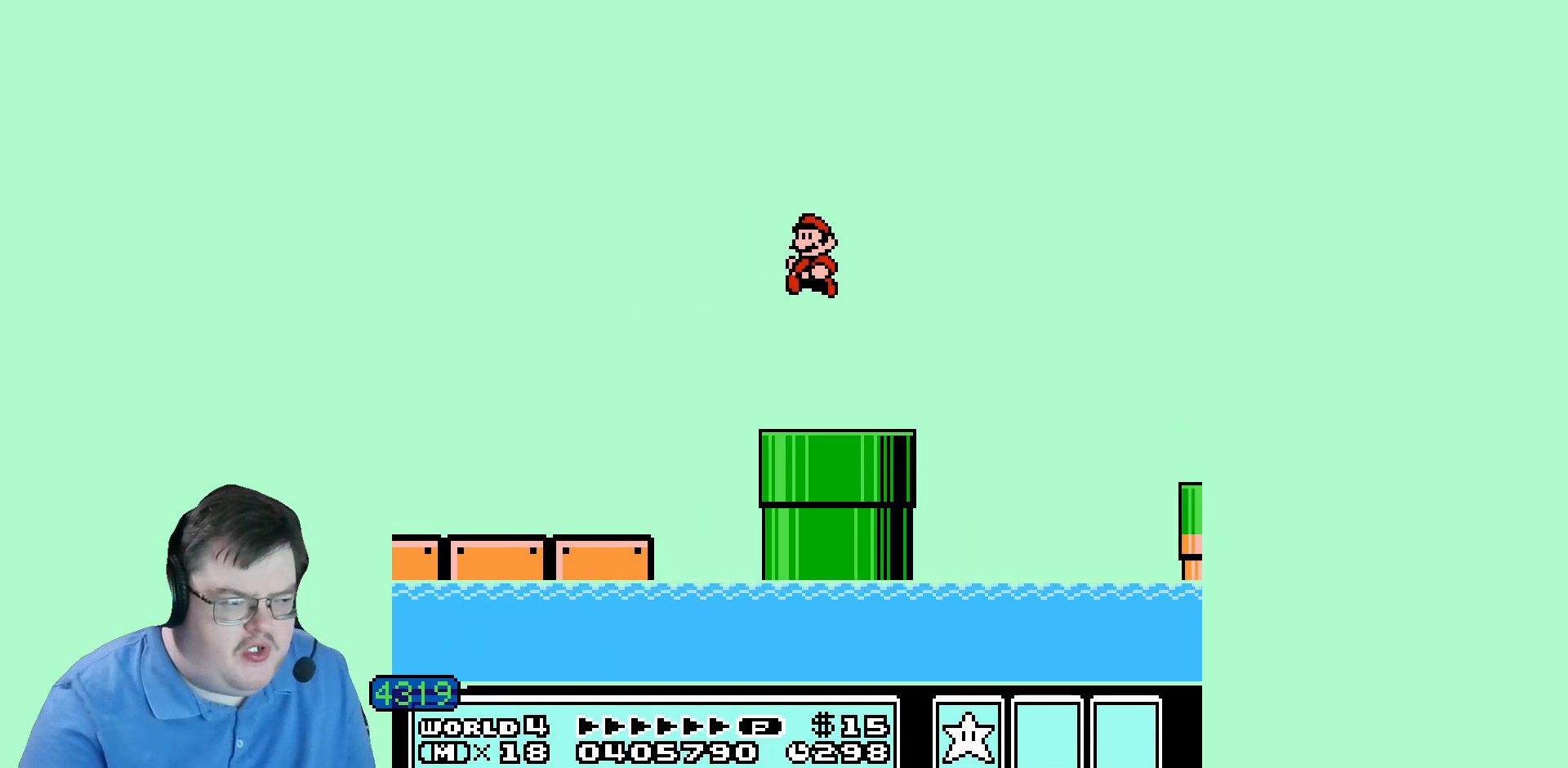
{"buttons": [], "events": [[280, "DPAD_LEFT", "up"]]}
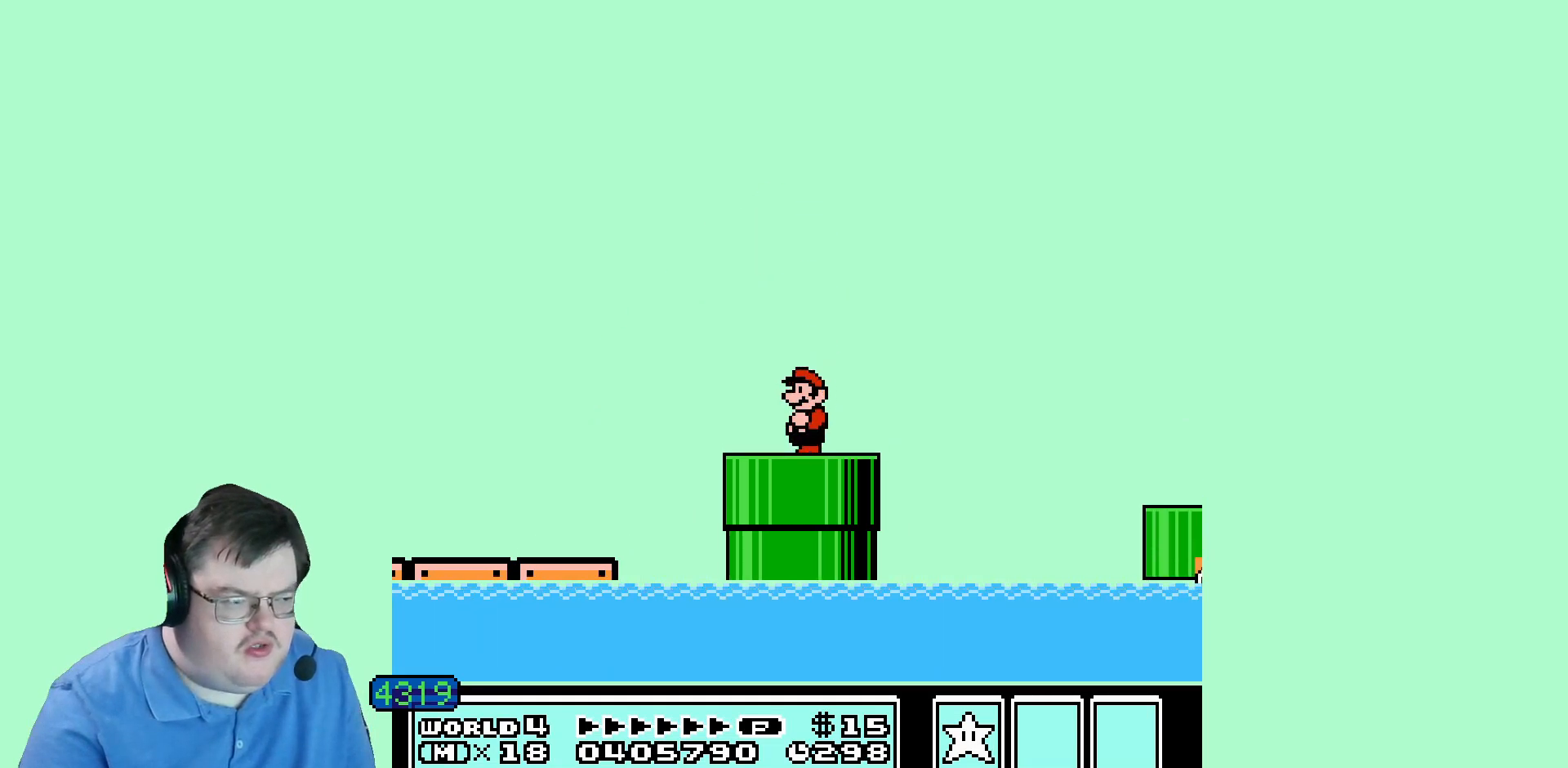
{"buttons": [], "events": [[80, "DPAD_LEFT", "down"], [320, "DPAD_LEFT", "up"]]}
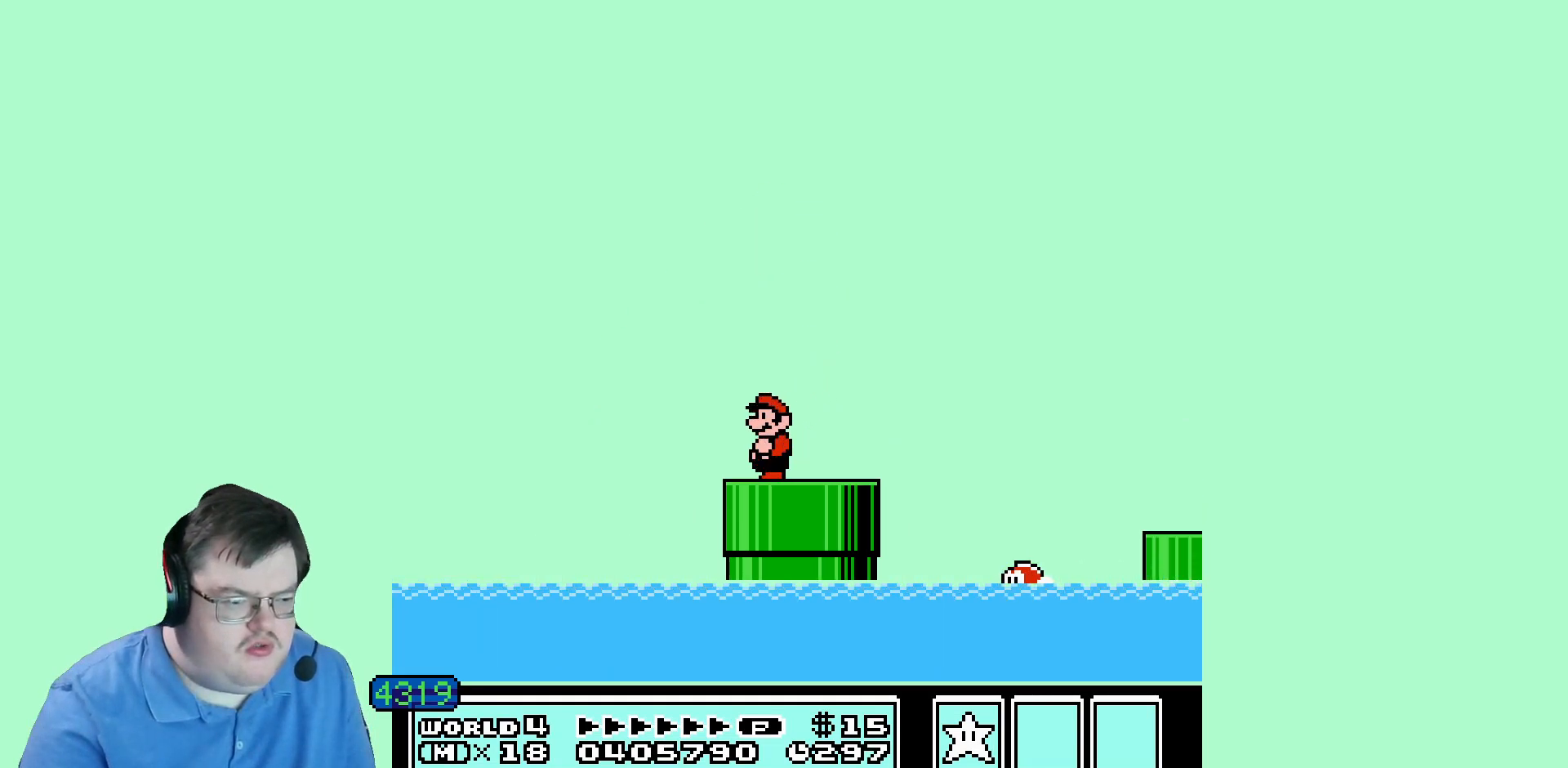
{"buttons": [], "events": []}
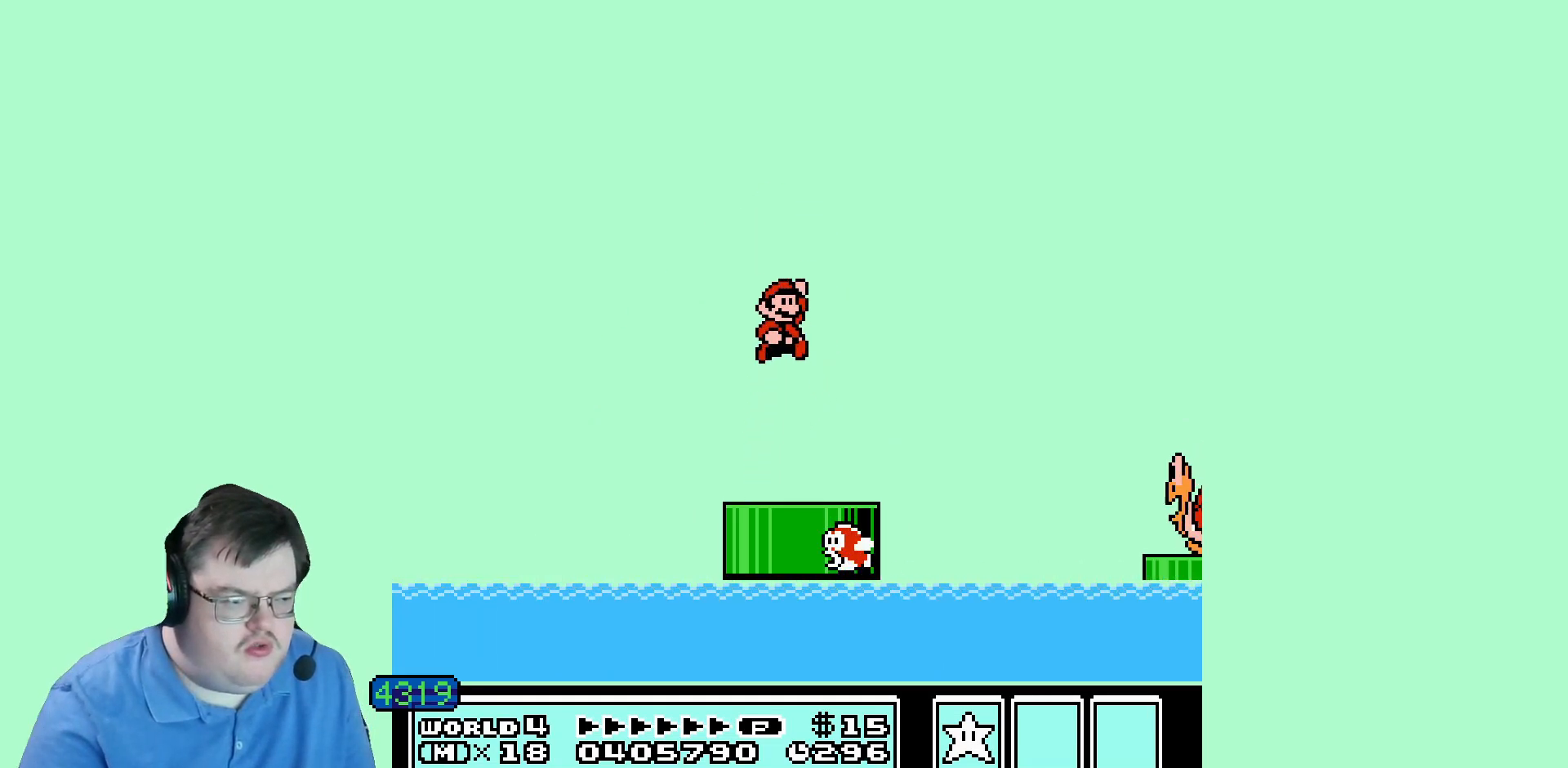
{"buttons": [], "events": [[160, "DPAD_LEFT", "down"], [240, "DPAD_LEFT", "up"], [400, "DPAD_LEFT", "down"], [480, "DPAD_LEFT", "up"]]}
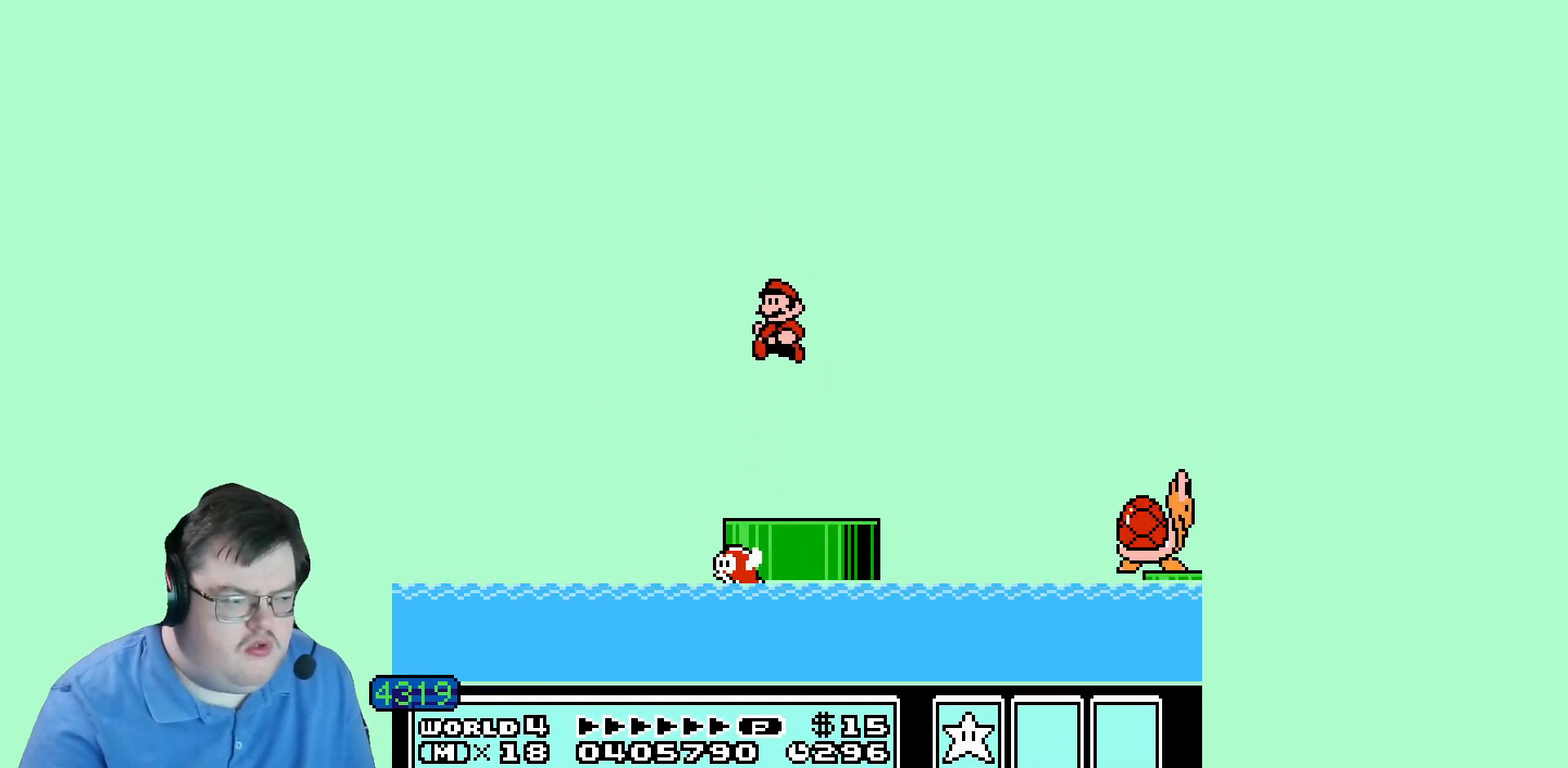
{"buttons": [], "events": []}
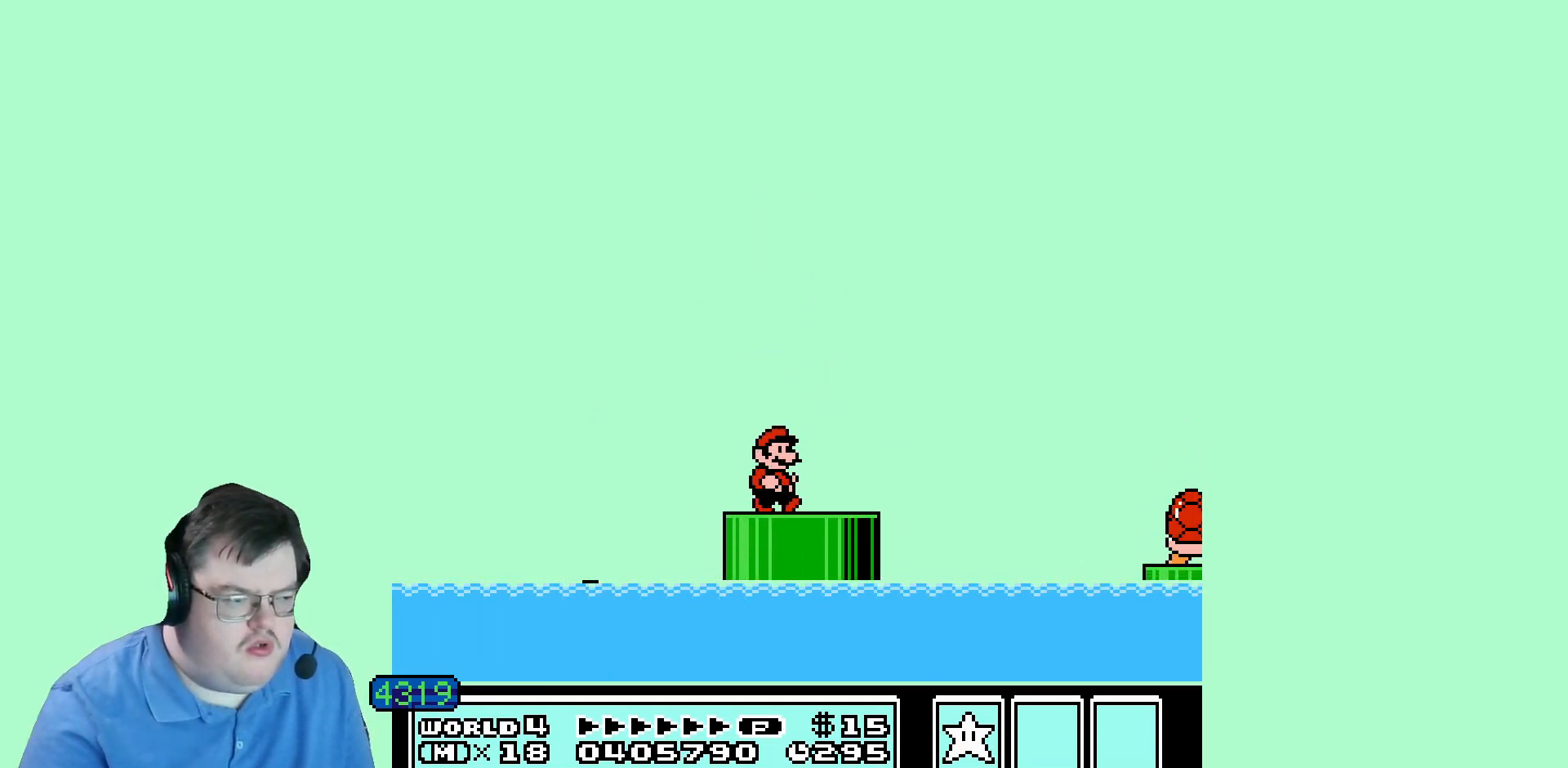
{"buttons": [], "events": []}
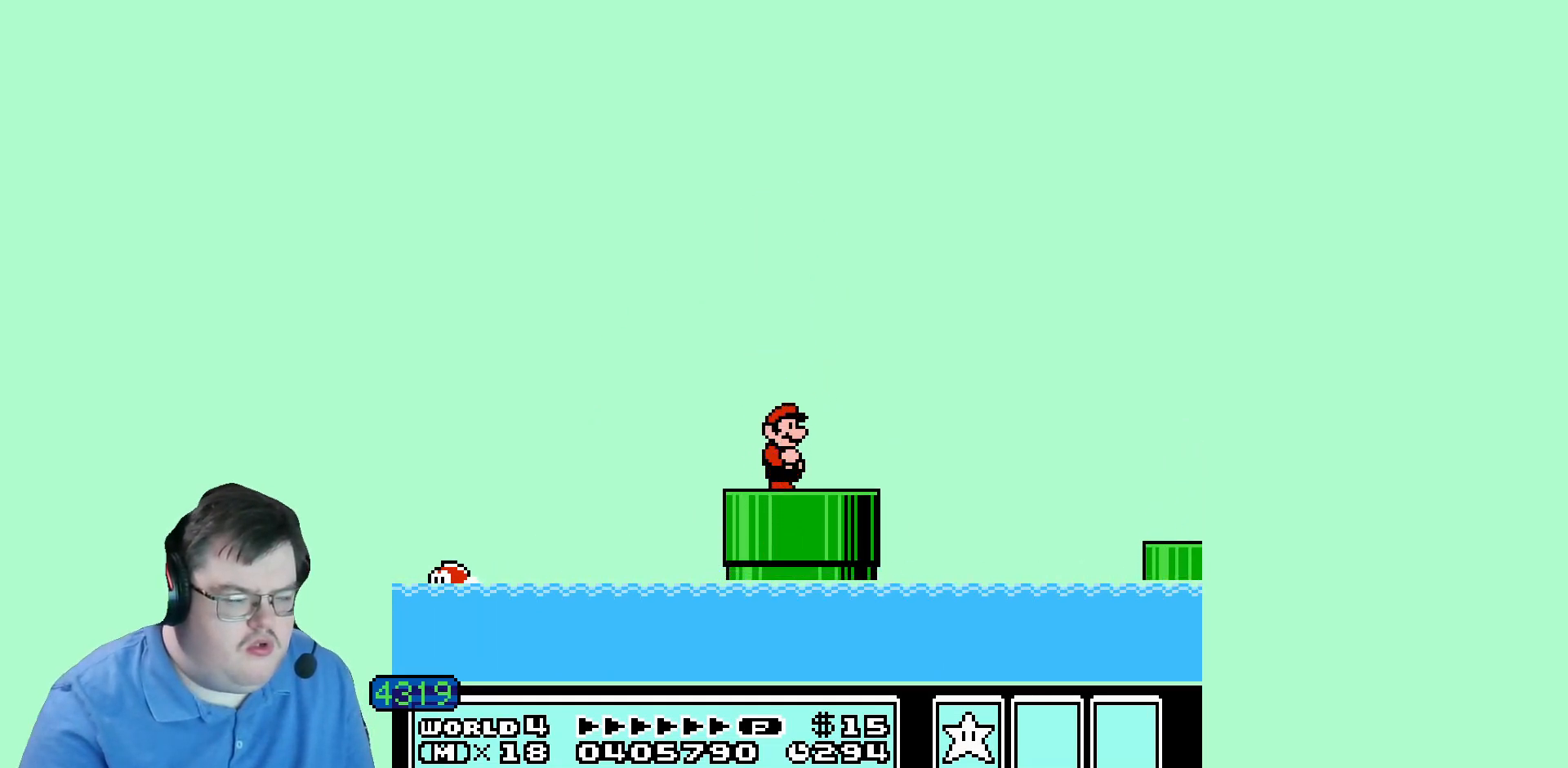
{"buttons": [], "events": []}
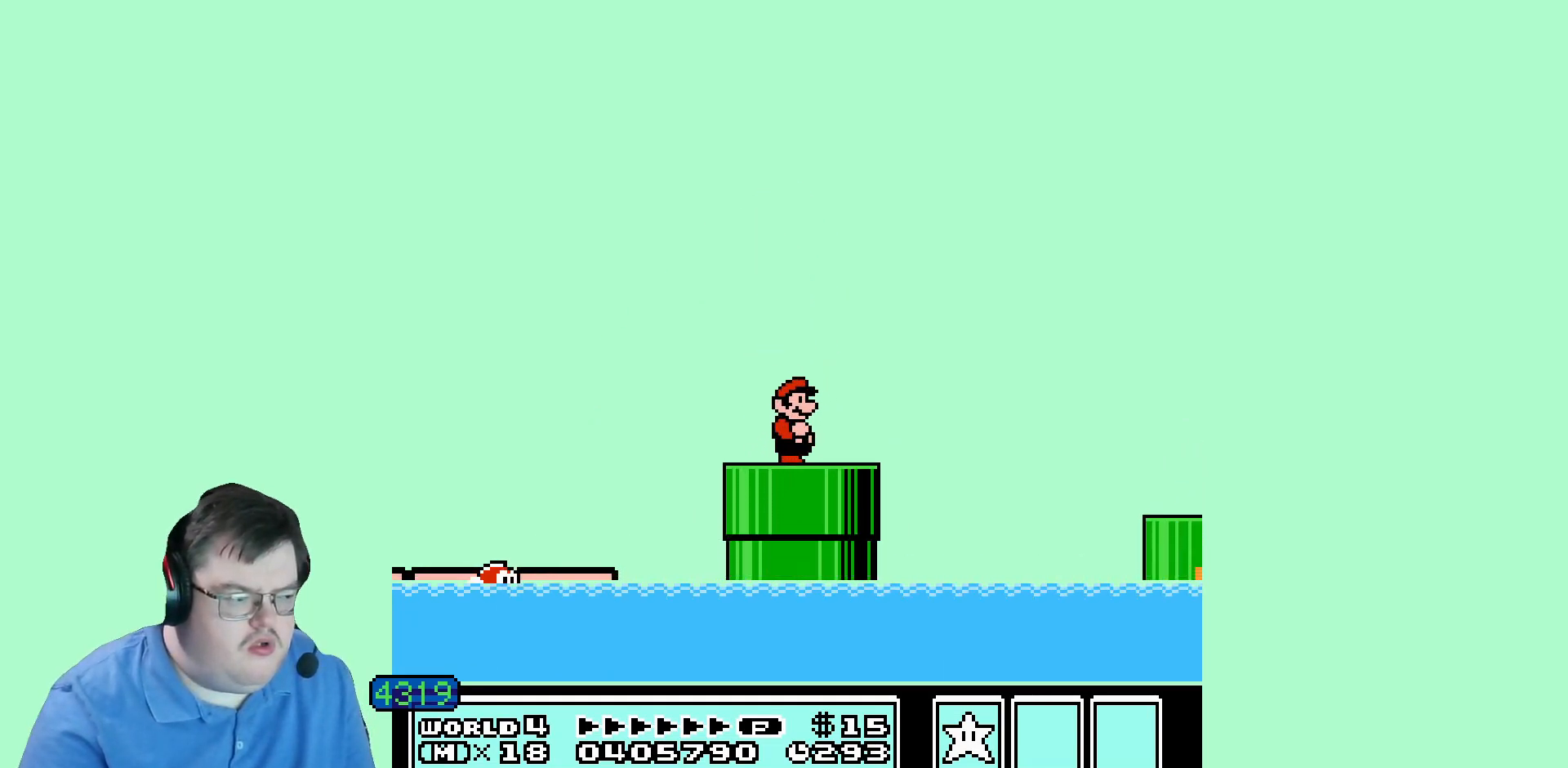
{"buttons": [], "events": []}
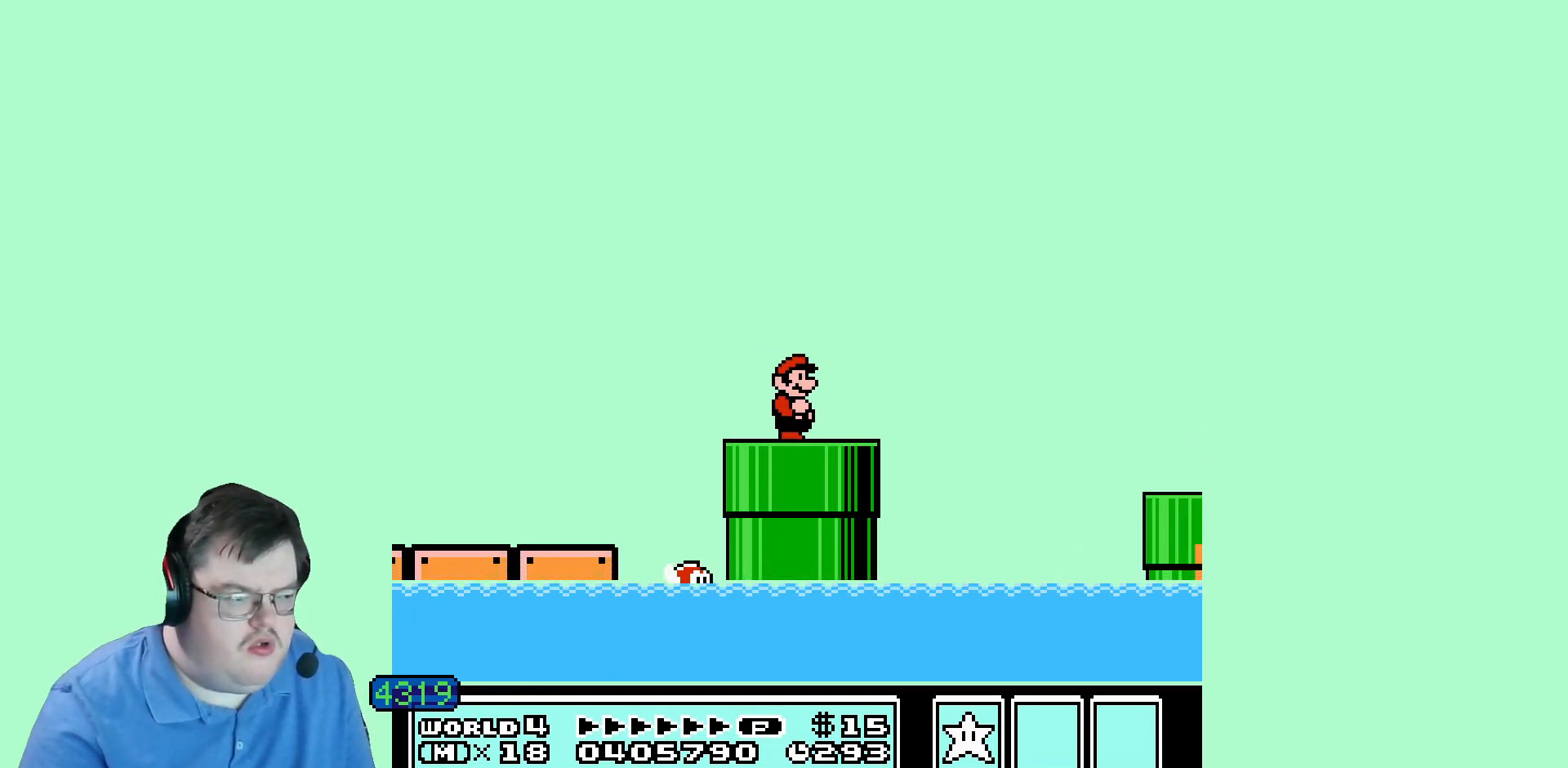
{"buttons": [], "events": []}
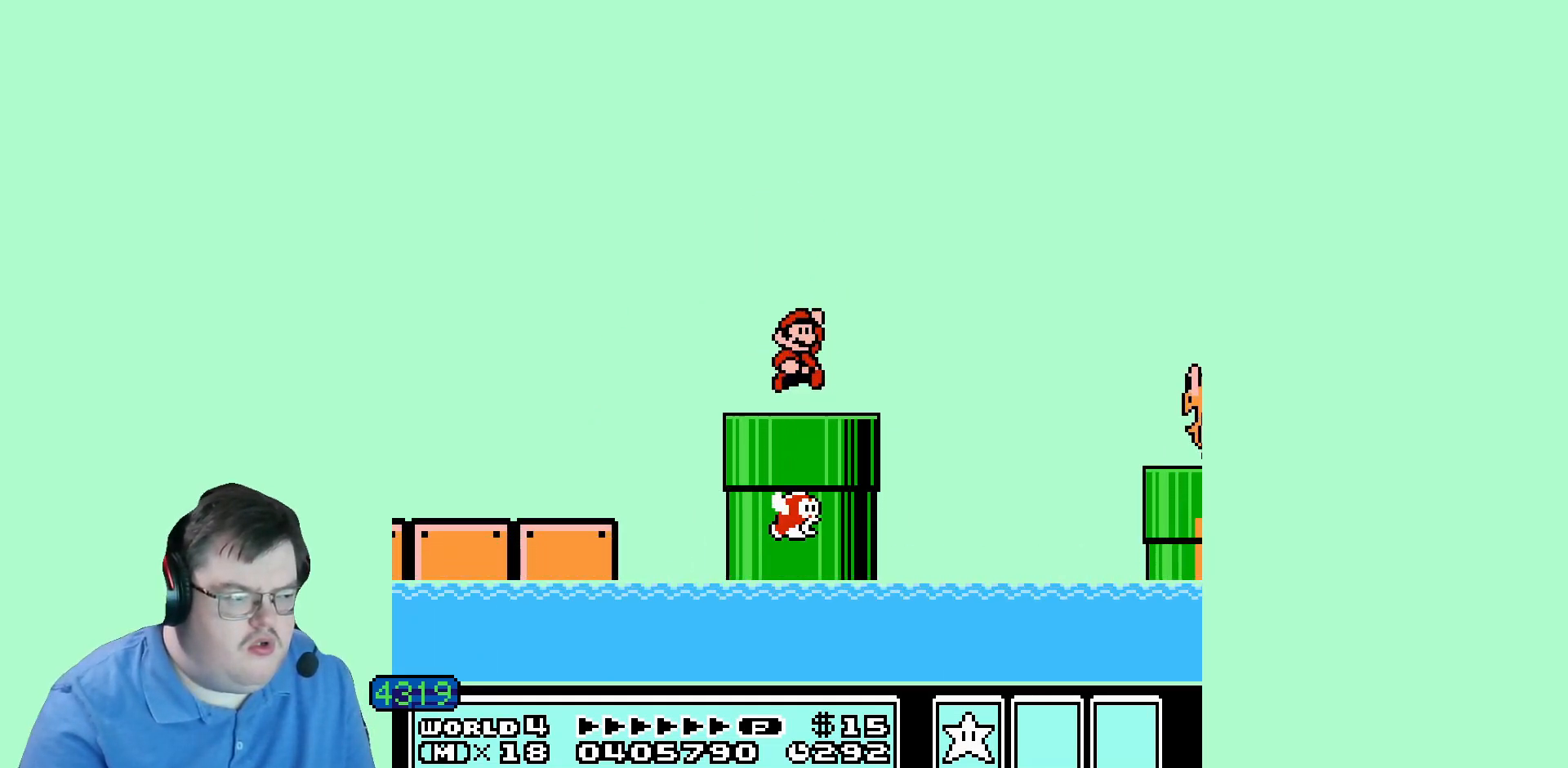
{"buttons": [], "events": []}
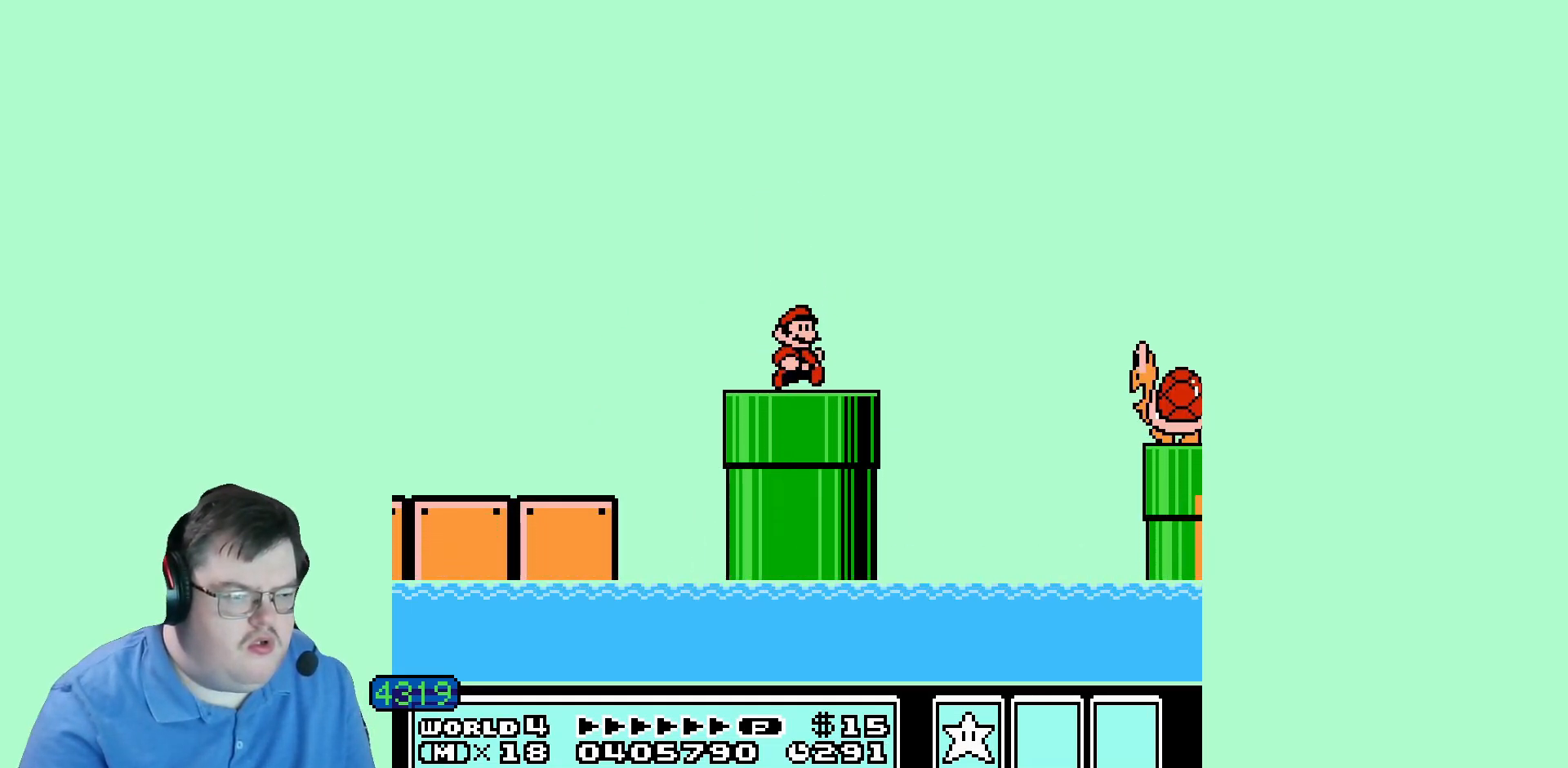
{"buttons": [], "events": []}
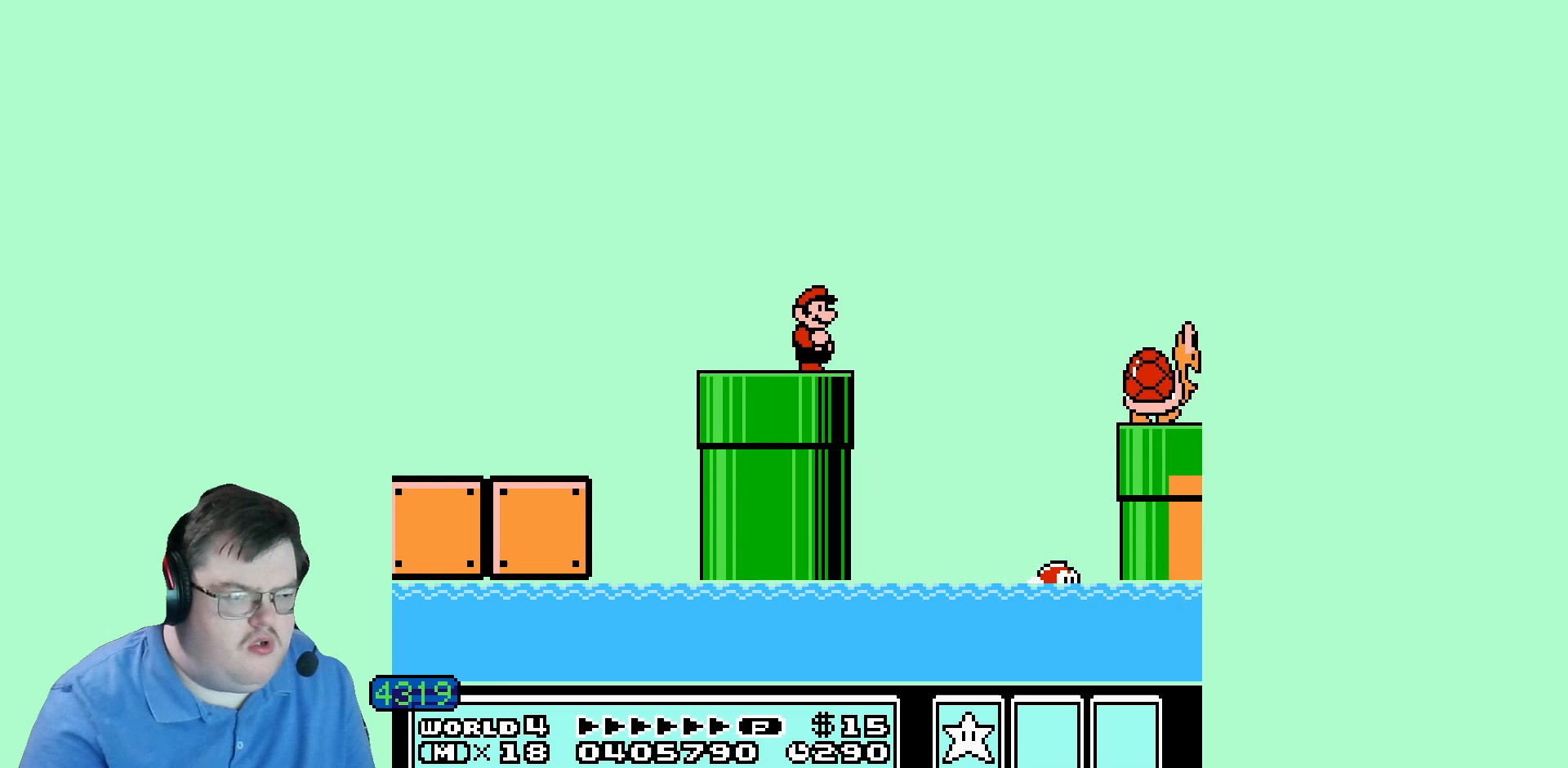
{"buttons": [], "events": []}
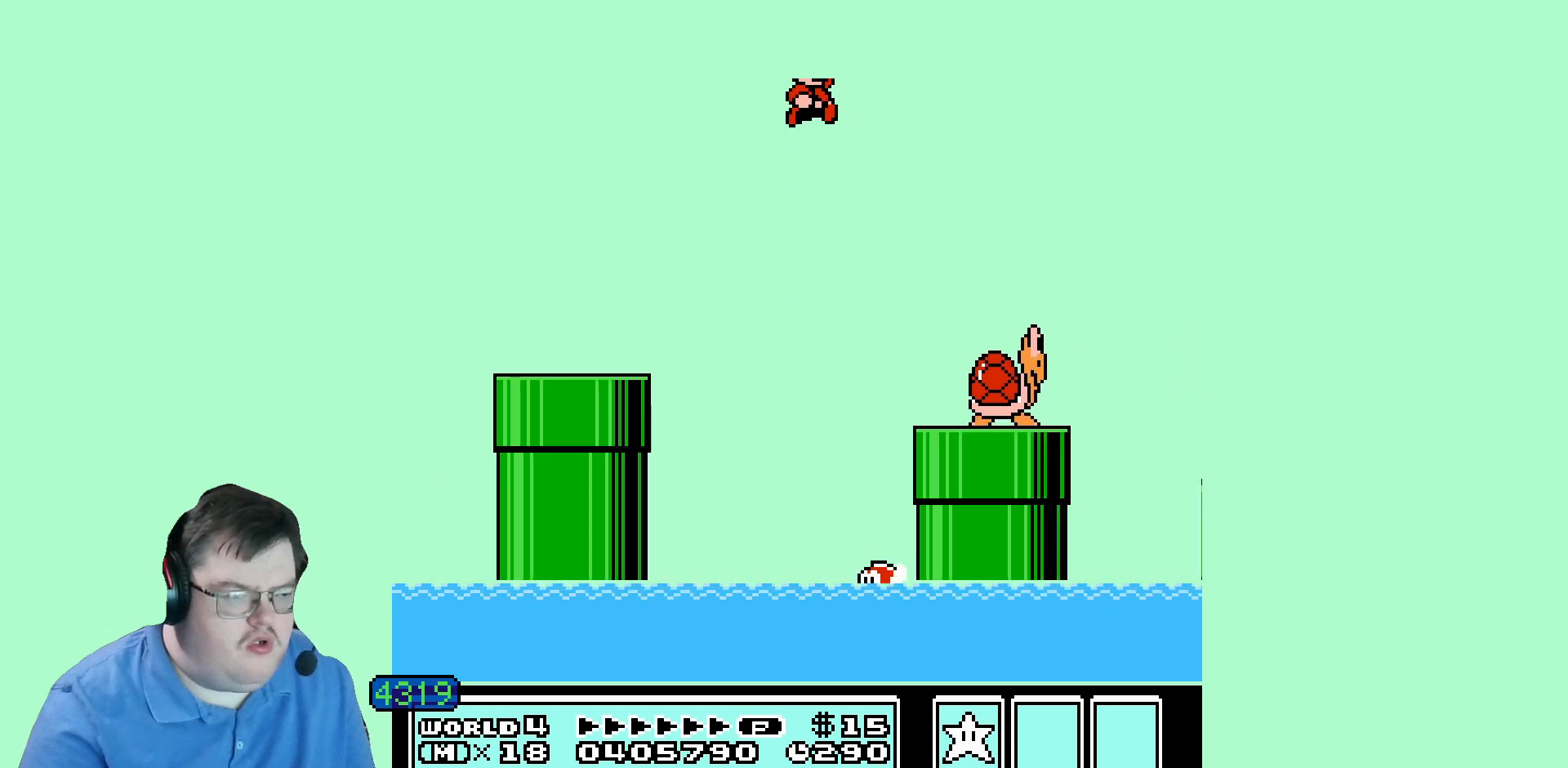
{"buttons": ["DPAD_LEFT"], "events": [[280, "DPAD_LEFT", "down"]]}
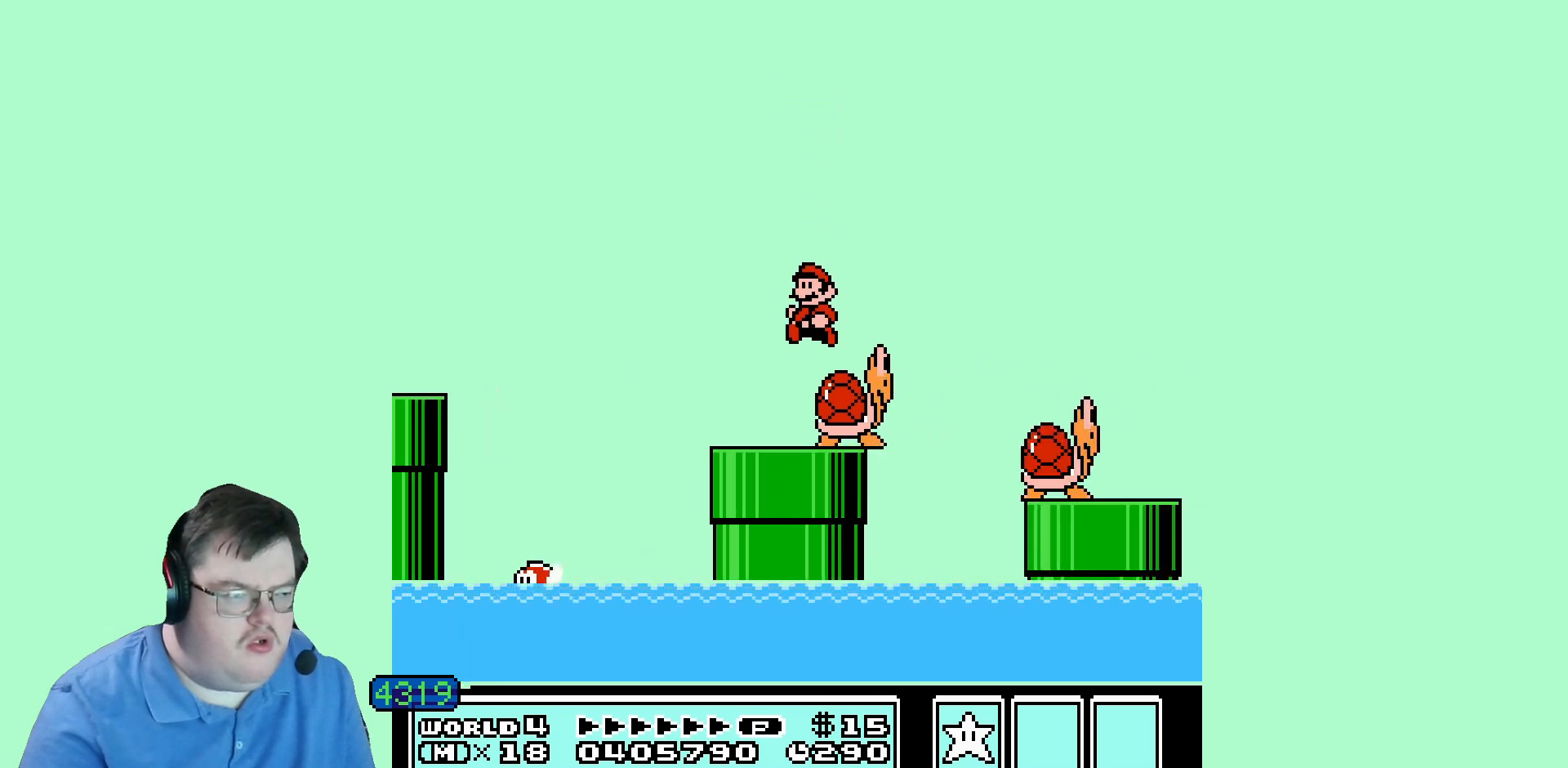
{"buttons": ["DPAD_LEFT"], "events": [[40, "DPAD_LEFT", "up"], [240, "DPAD_LEFT", "down"]]}
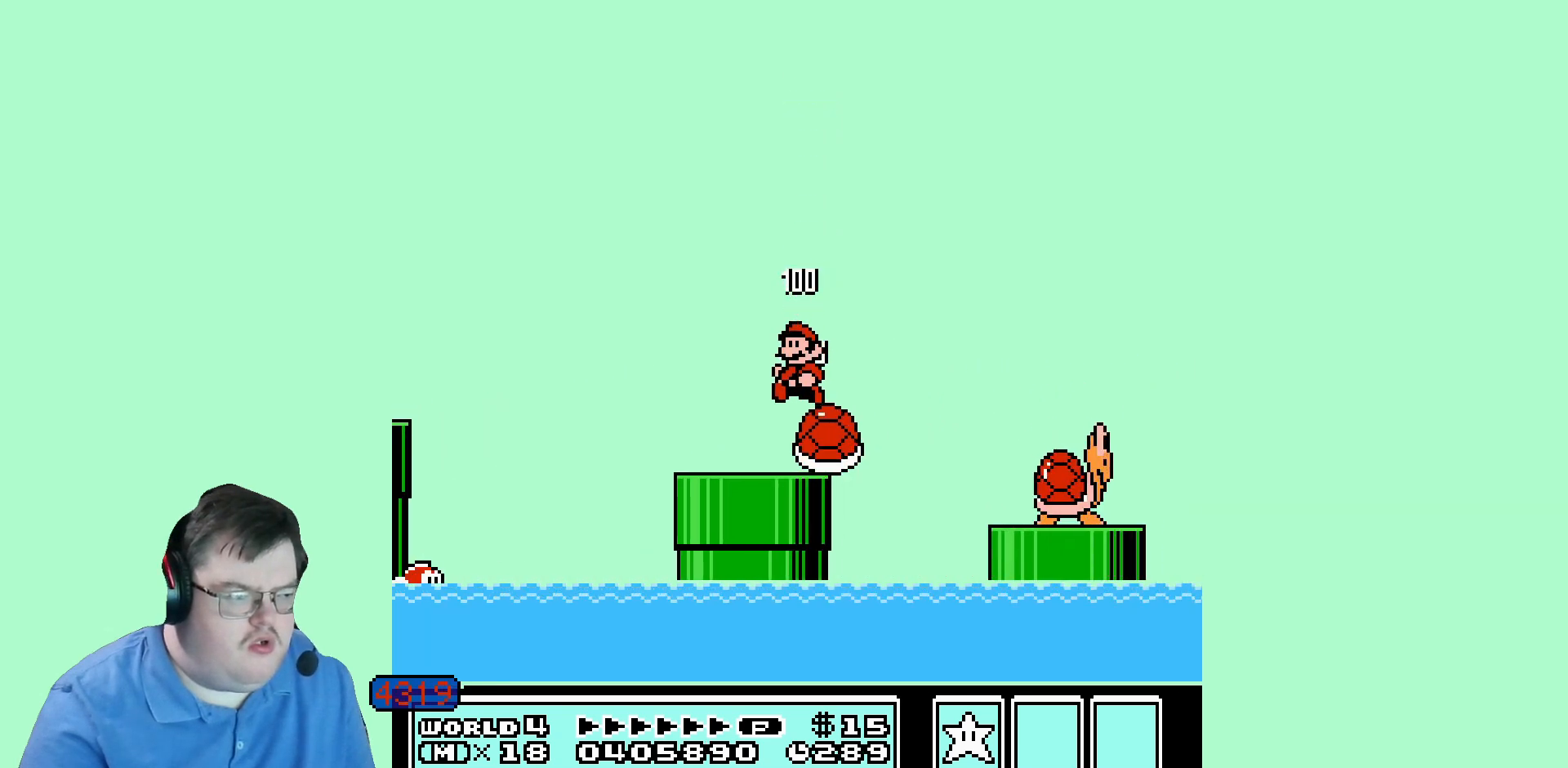
{"buttons": [], "events": [[80, "DPAD_LEFT", "up"]]}
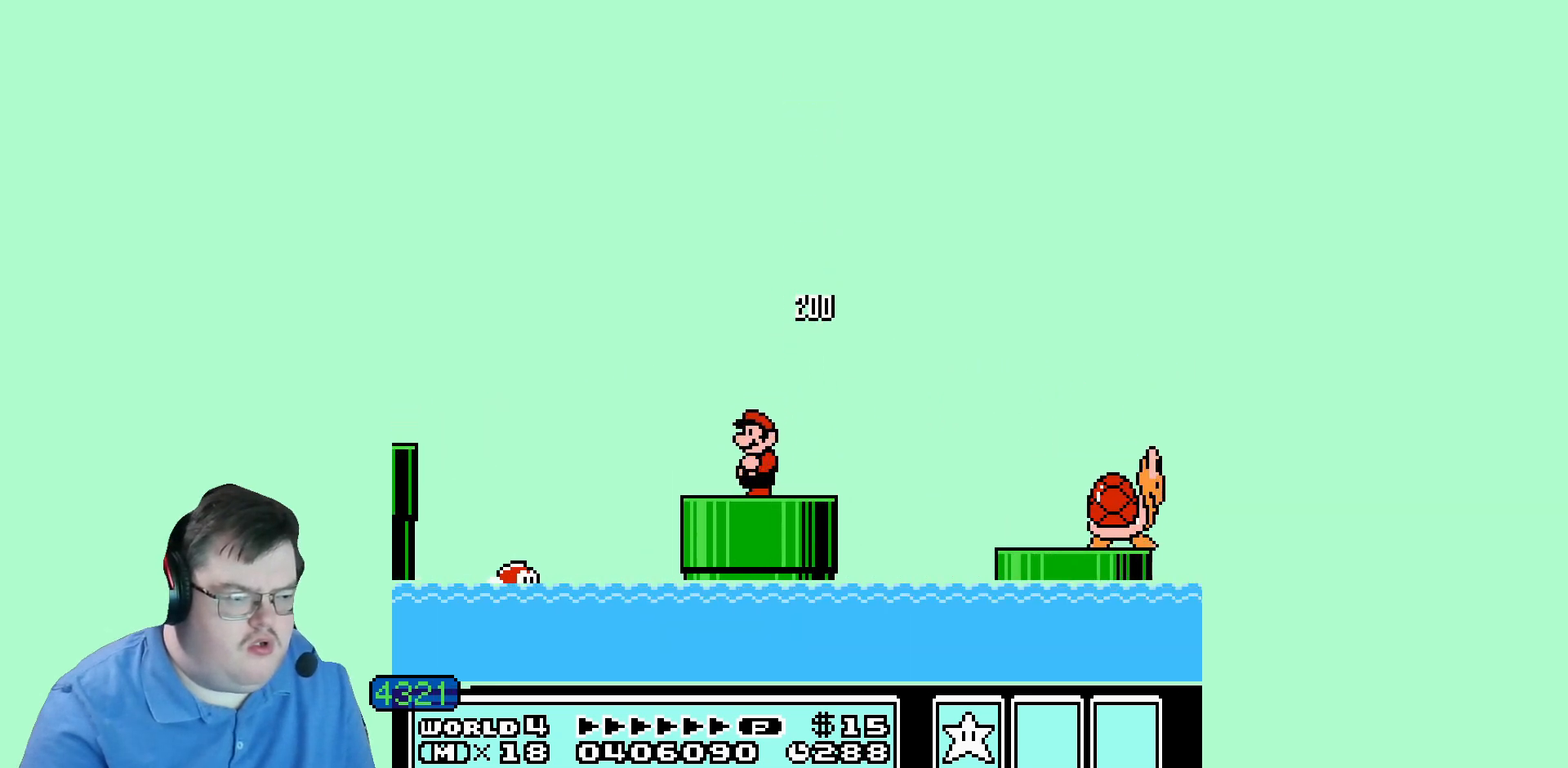
{"buttons": [], "events": []}
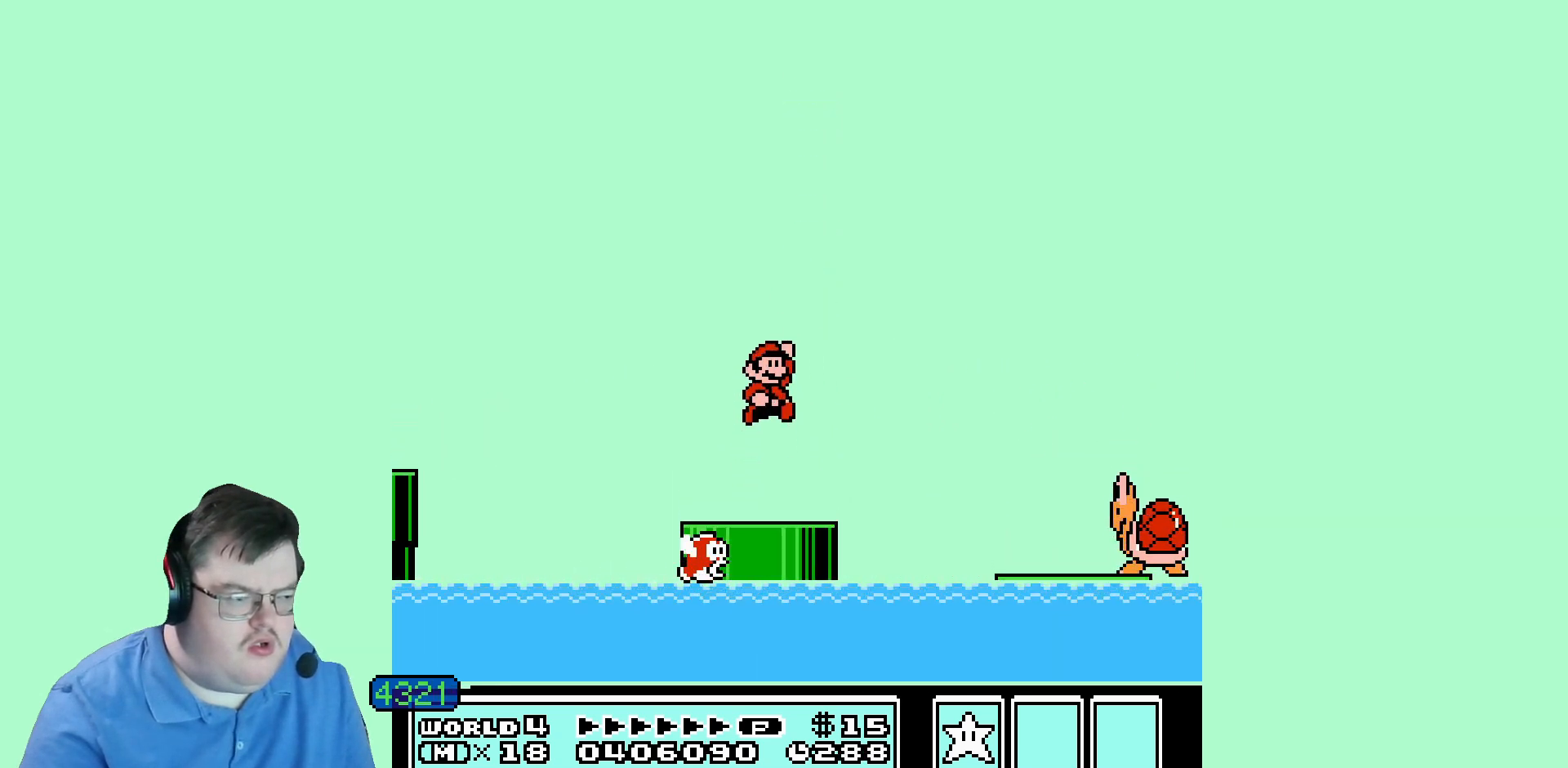
{"buttons": [], "events": [[240, "DPAD_LEFT", "down"], [360, "DPAD_LEFT", "up"]]}
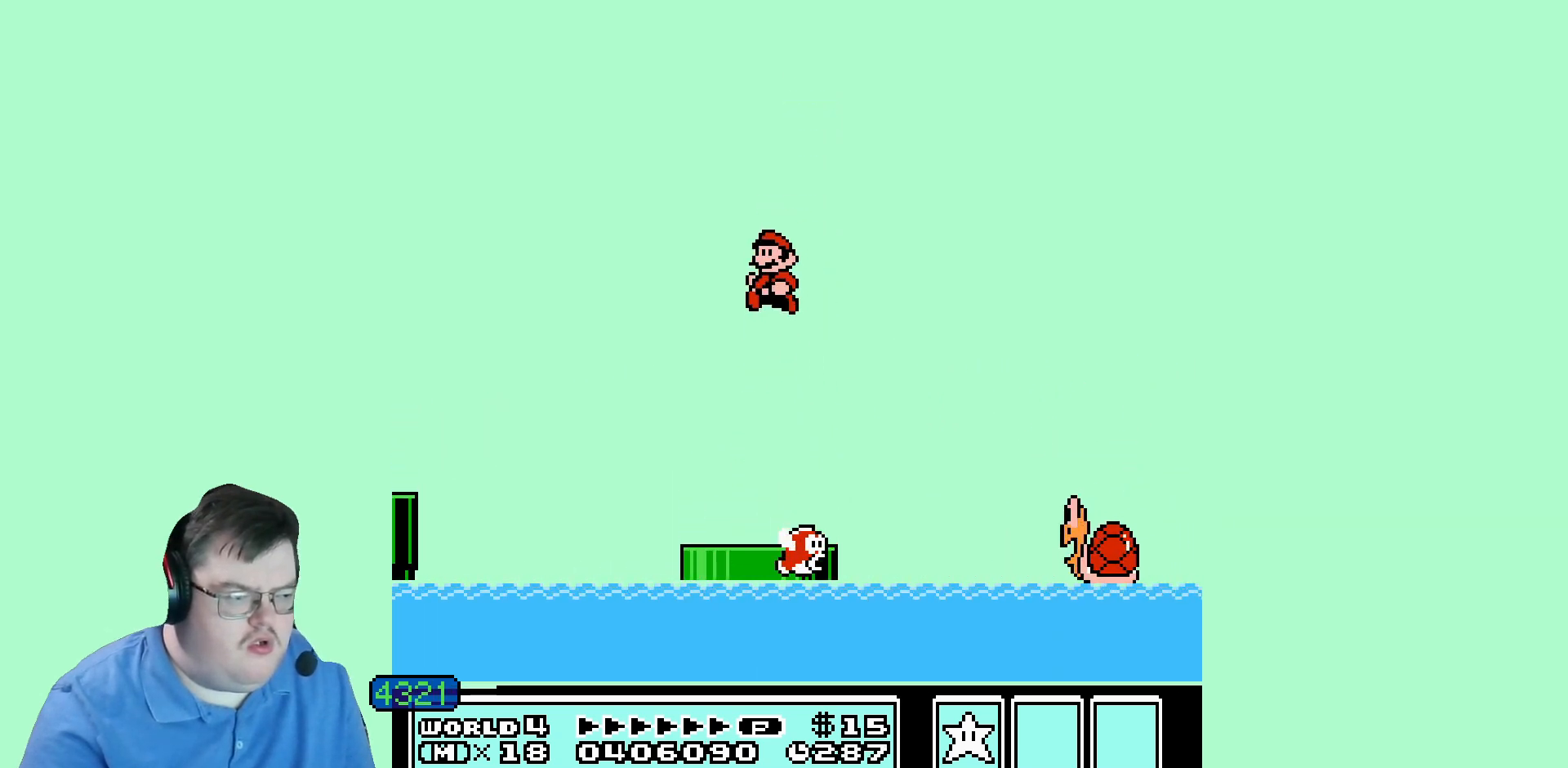
{"buttons": [], "events": []}
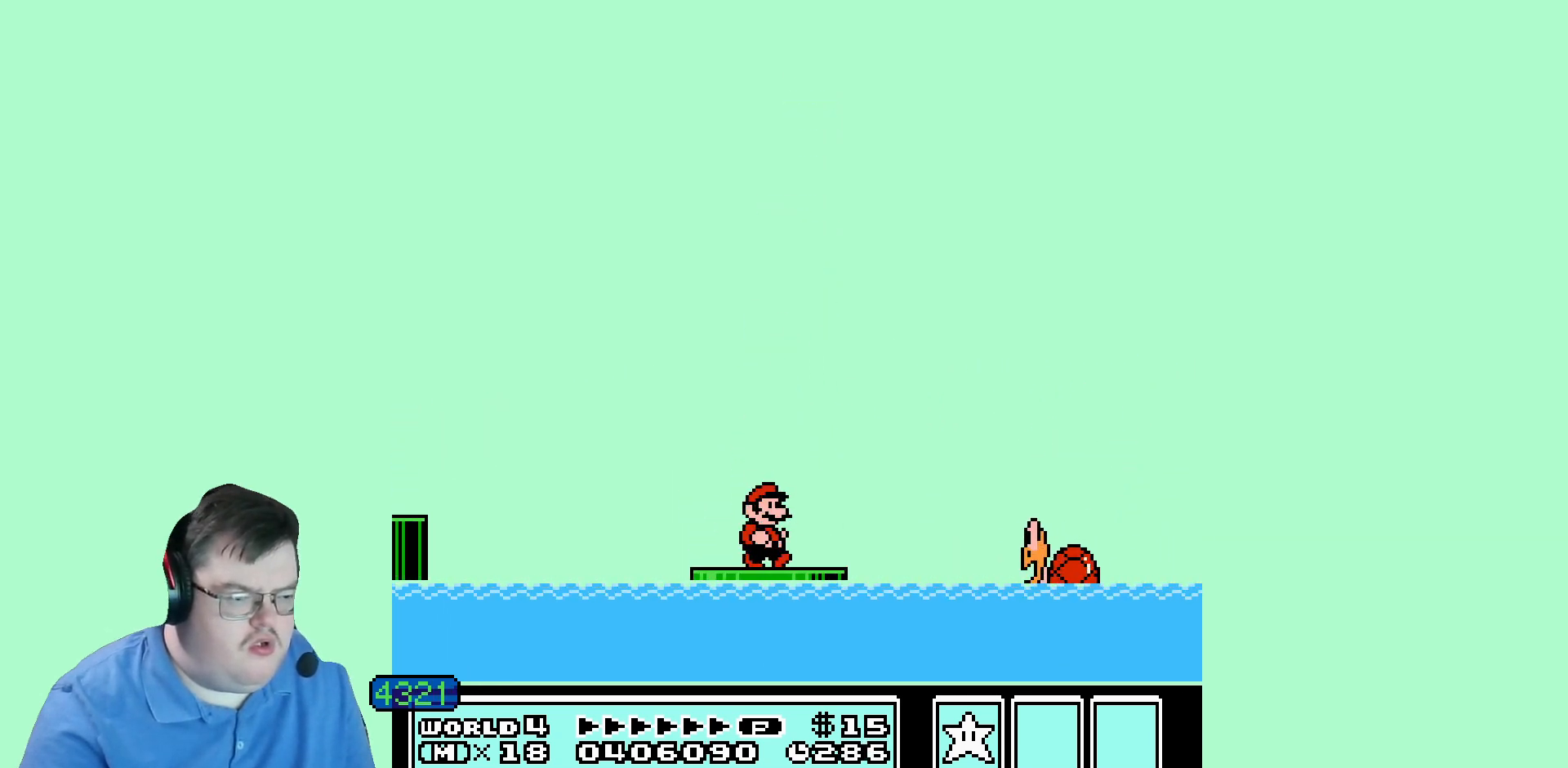
{"buttons": [], "events": []}
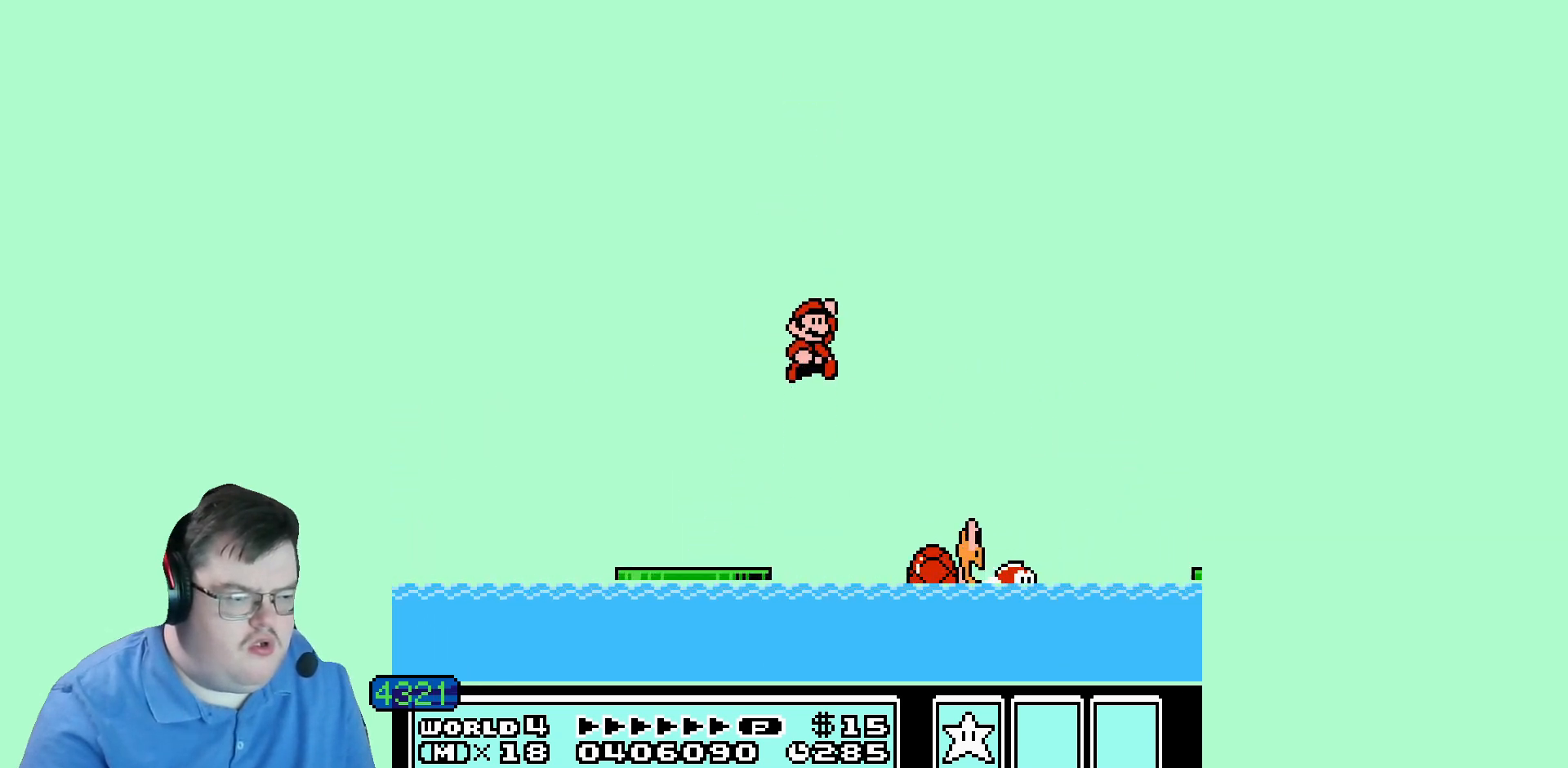
{"buttons": [], "events": [[200, "DPAD_LEFT", "down"], [400, "DPAD_LEFT", "up"]]}
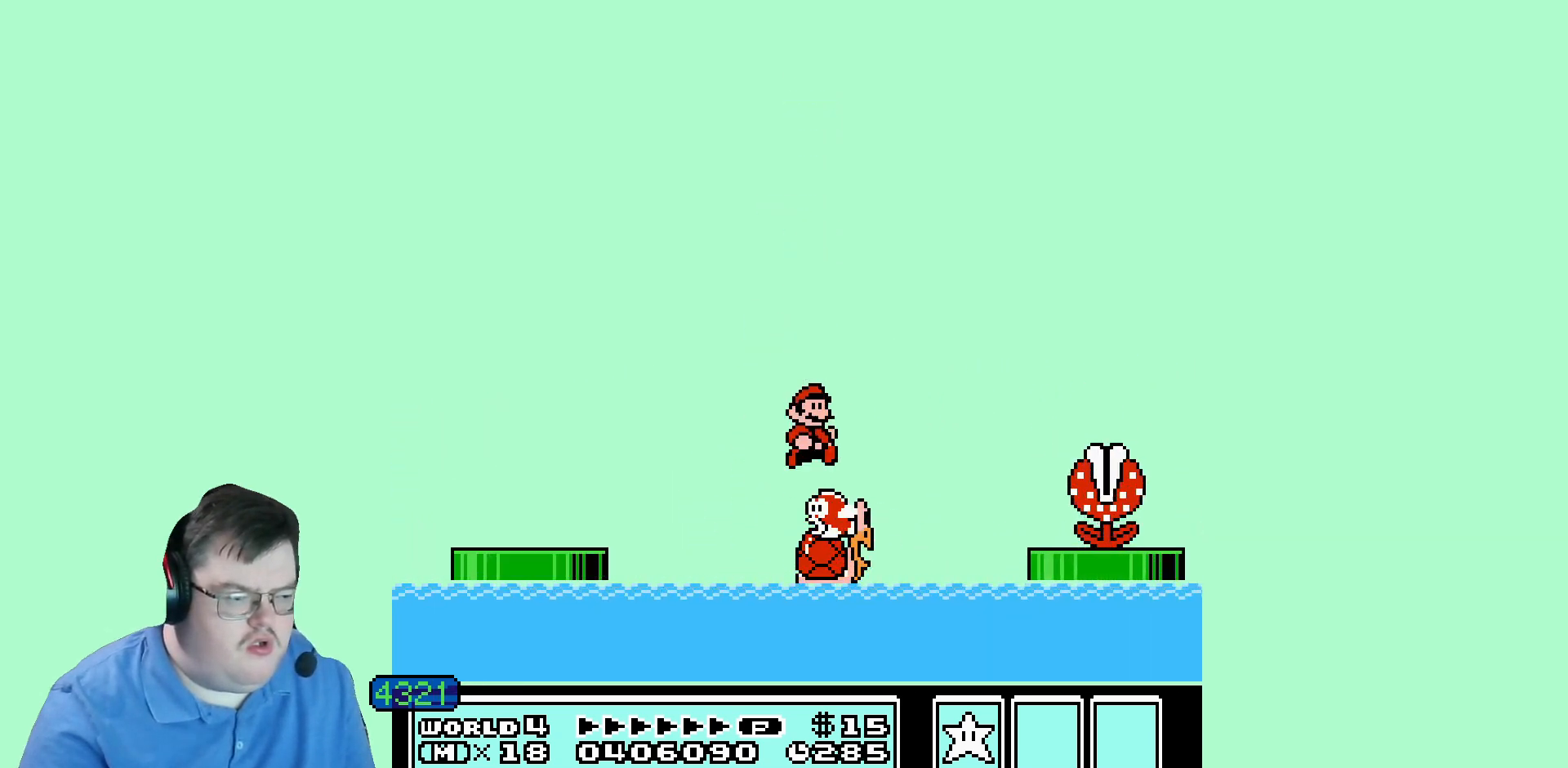
{"buttons": [], "events": [[120, "DPAD_LEFT", "down"], [280, "DPAD_LEFT", "up"]]}
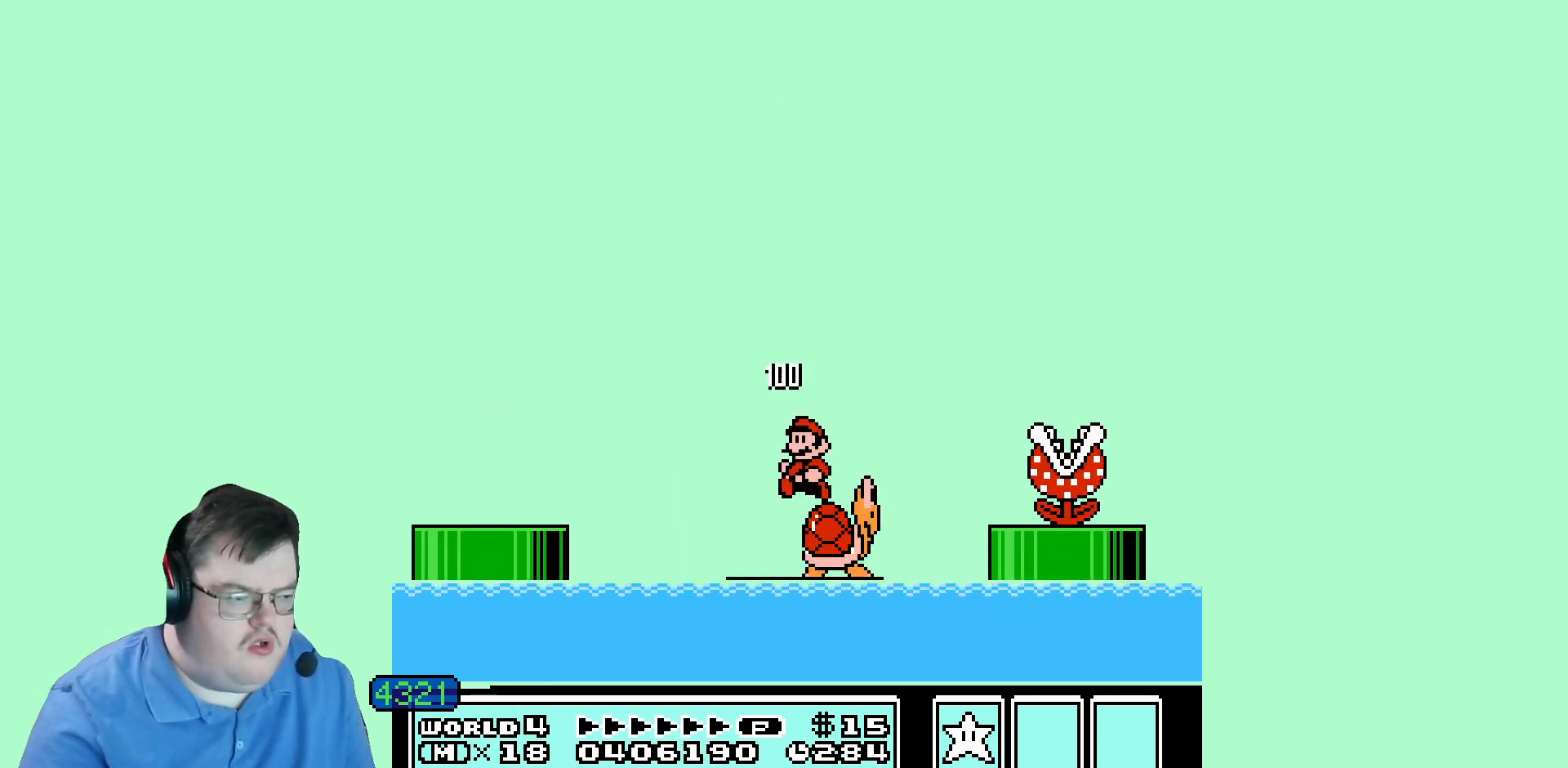
{"buttons": [], "events": []}
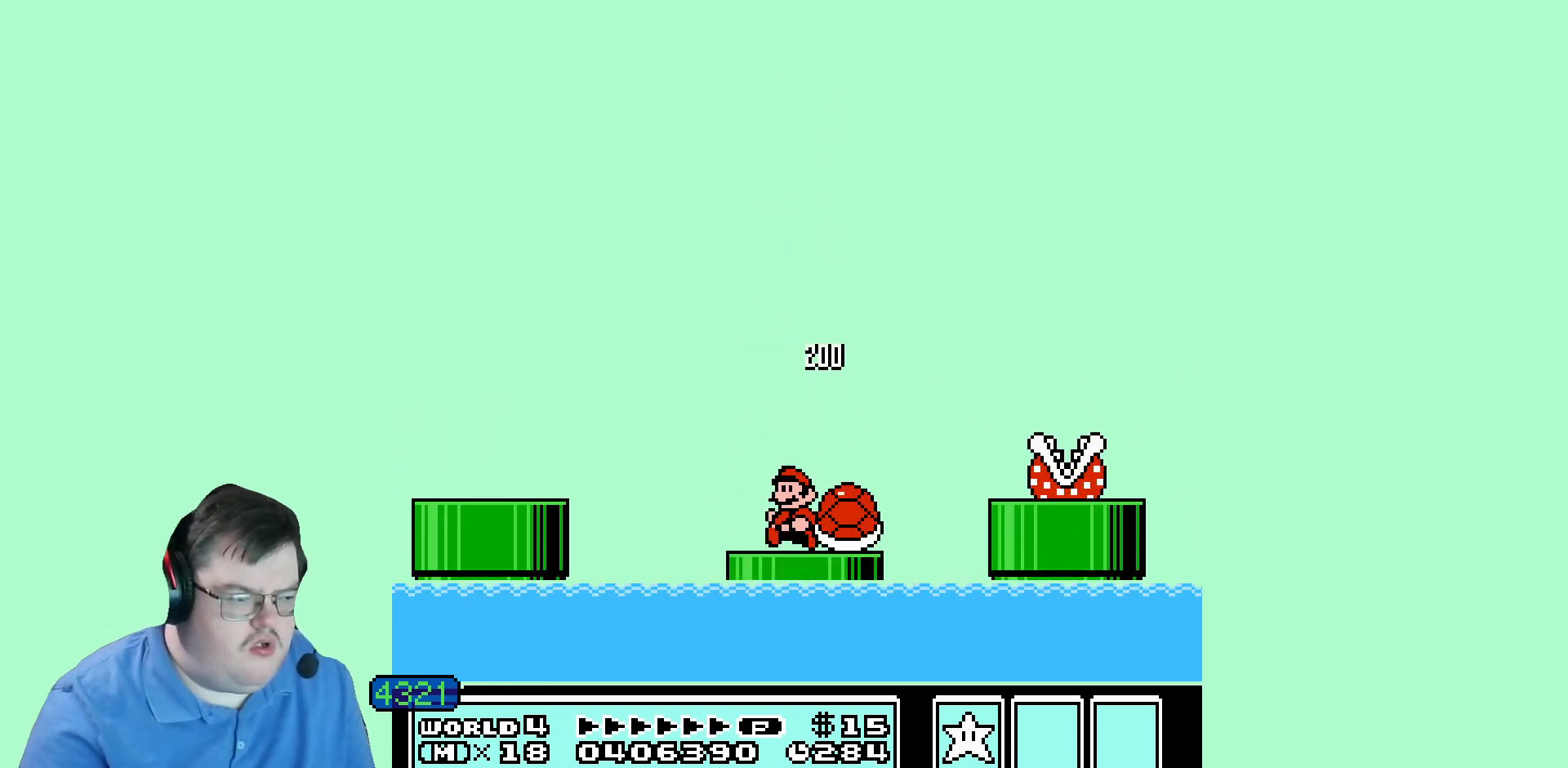
{"buttons": [], "events": []}
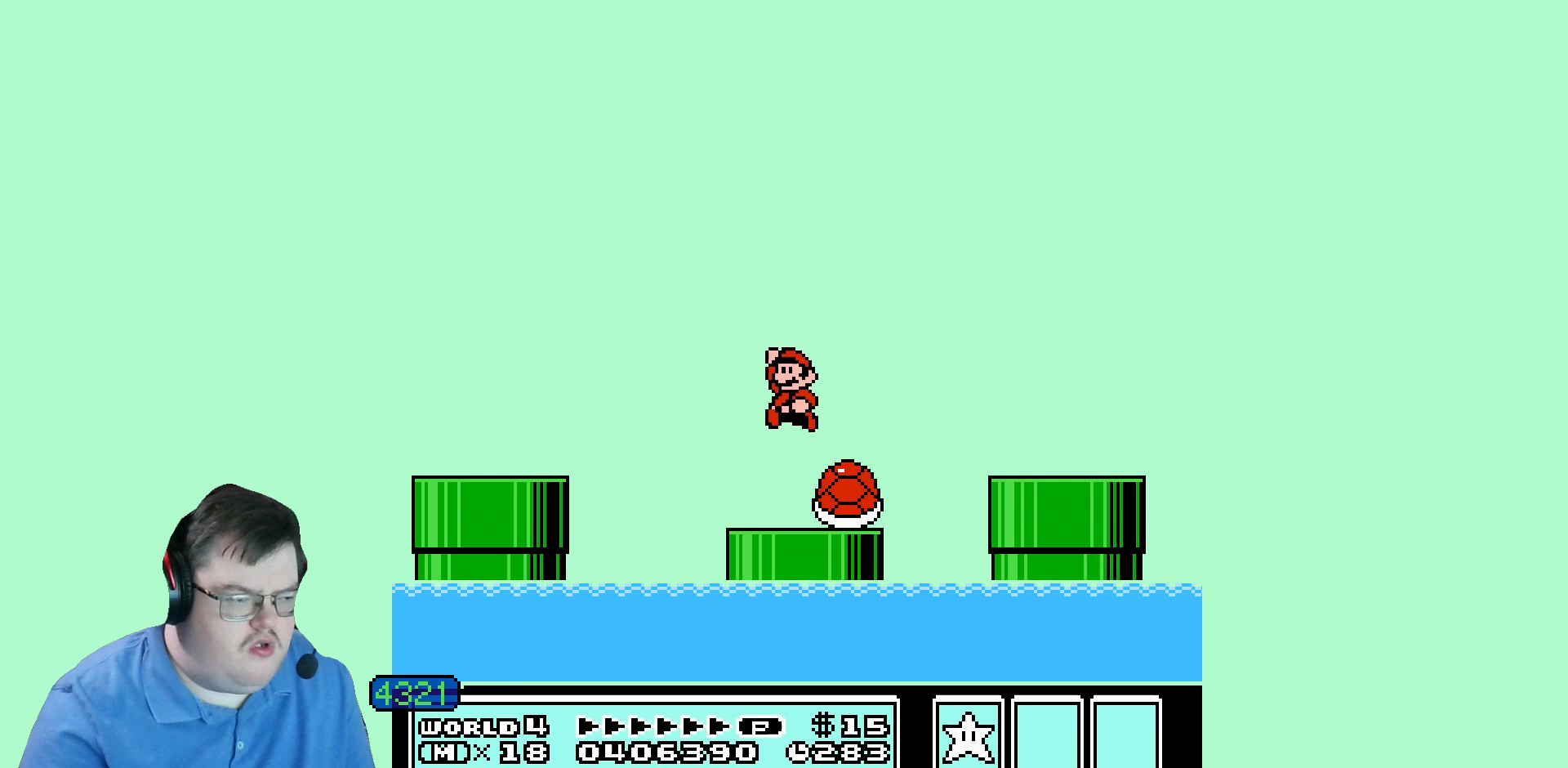
{"buttons": [], "events": [[400, "DPAD_LEFT", "down"], [520, "DPAD_LEFT", "up"]]}